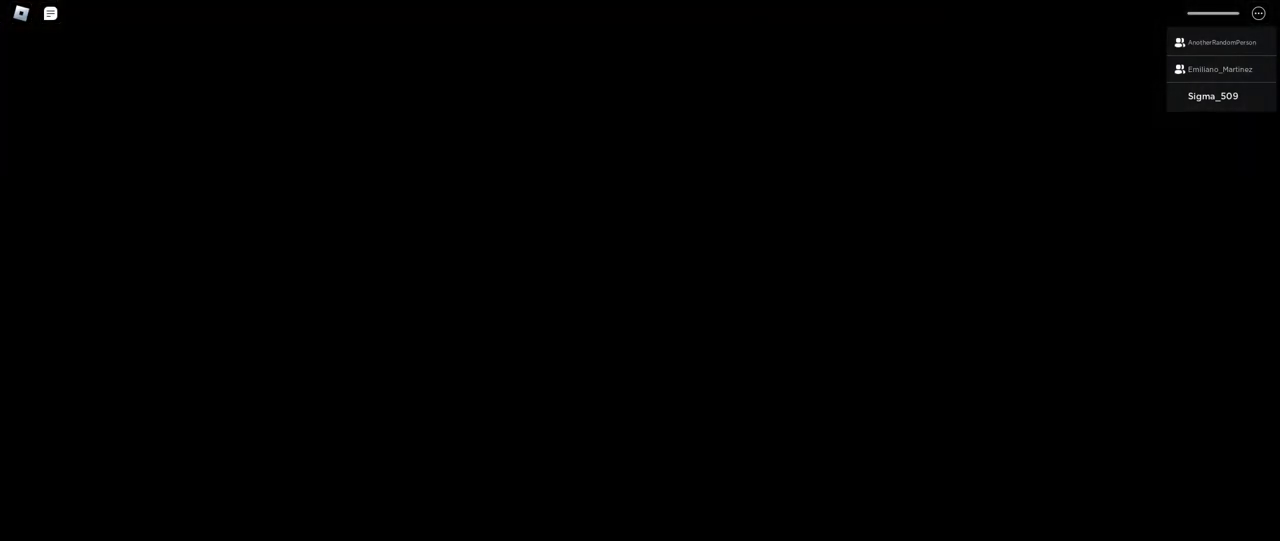
Gameplay with keyboard and mouse; each line is a JSON object with the keys and mouse buttons held at the frame after it. "events" lists presses ("down") and releases ("up") of "a", "ctrl", "d", "e", "f", "q", "r", "s", "shift", "space", "tab", "w", "mouse_left", "mouse_wheel", "mouse_right", "mouse_mb4" and "mouse_mb5" between this image and that frame as [ms after this image, input, new state], when the widget could be followed in between. "mouse_left", "mouse_wheel", "mouse_right", "mouse_mb4", "mouse_mb5" = the "left", "wheel", "right", "mb4", "mb5" buttons of the "mouse" list. No other keys are recorded. "wheel" means that the mouse wheel is clicked or scrolled. Mouse movement is not recorded.
{"keys": [], "mouse": [], "events": []}
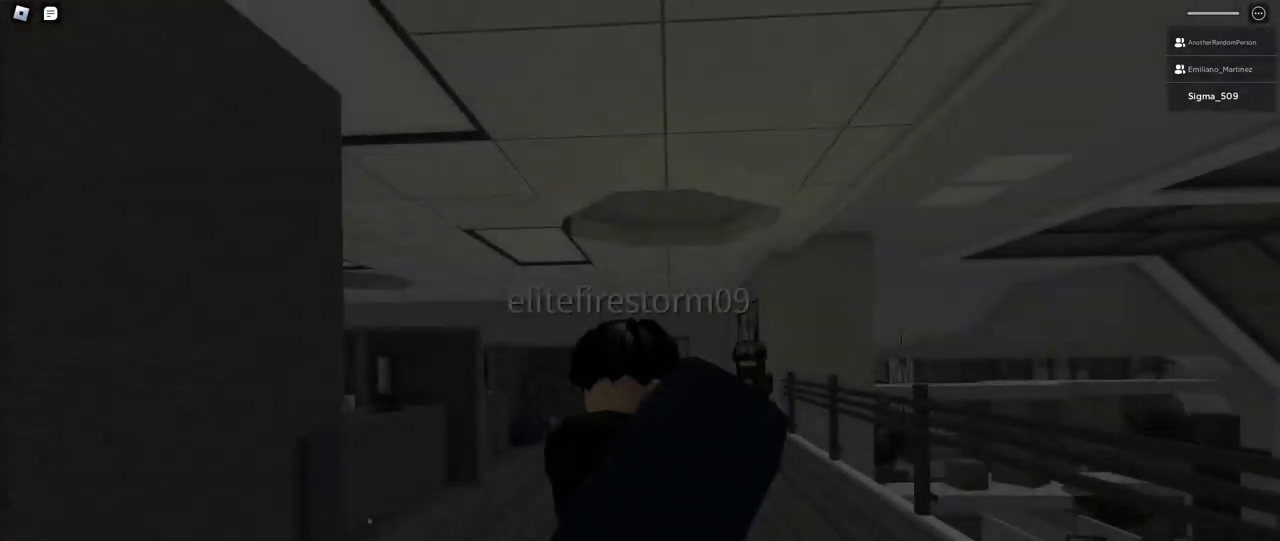
{"keys": [], "mouse": [], "events": []}
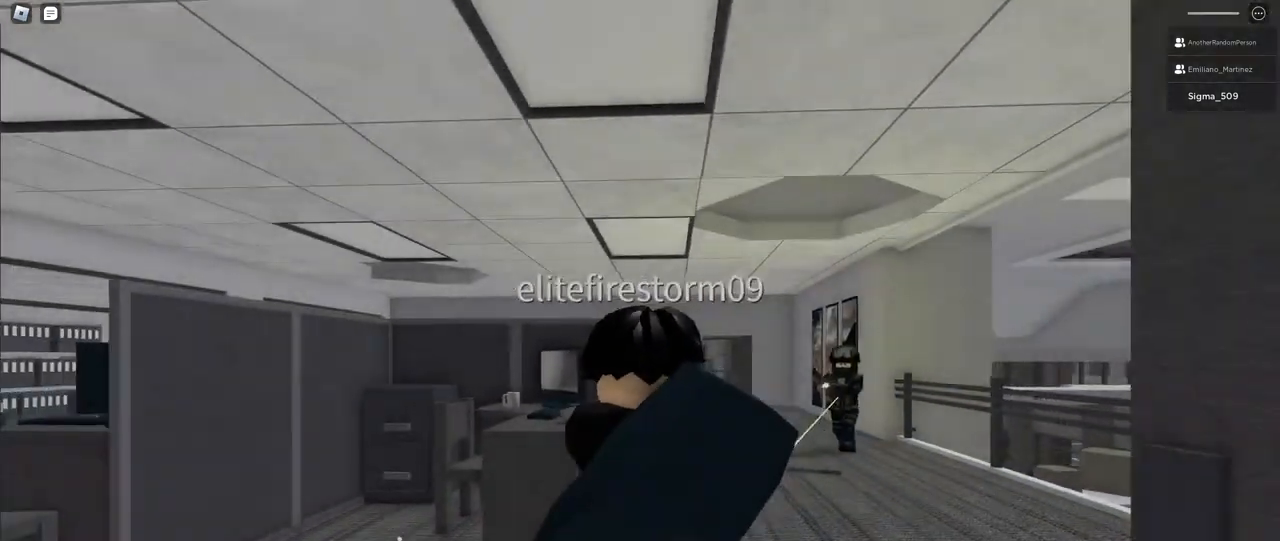
{"keys": [], "mouse": [], "events": []}
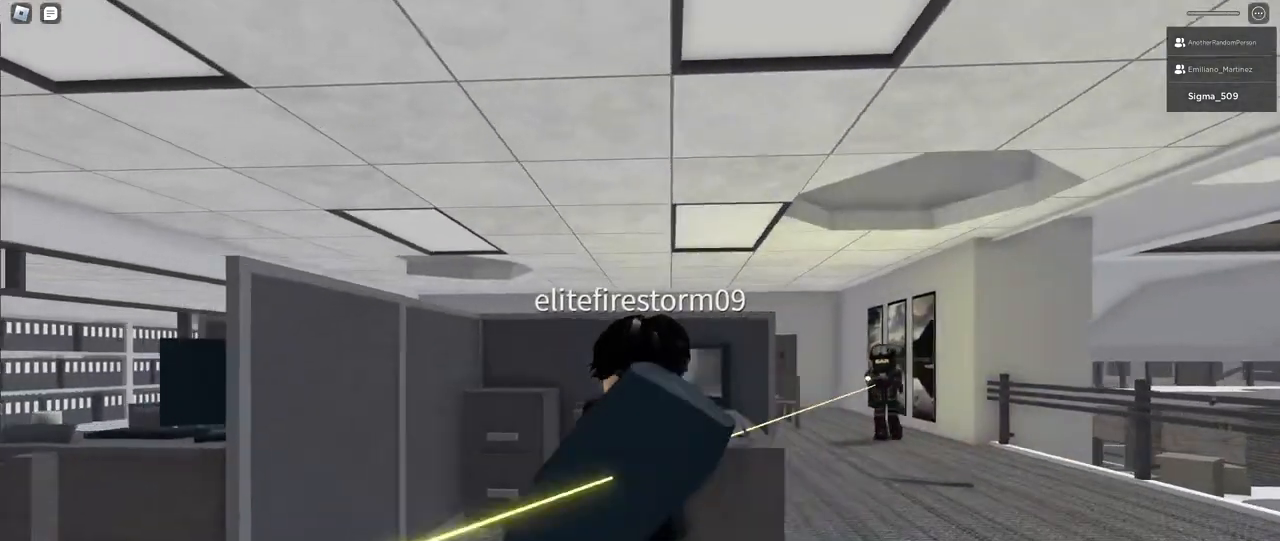
{"keys": [], "mouse": ["right"], "events": [[67, "mouse_right", "down"]]}
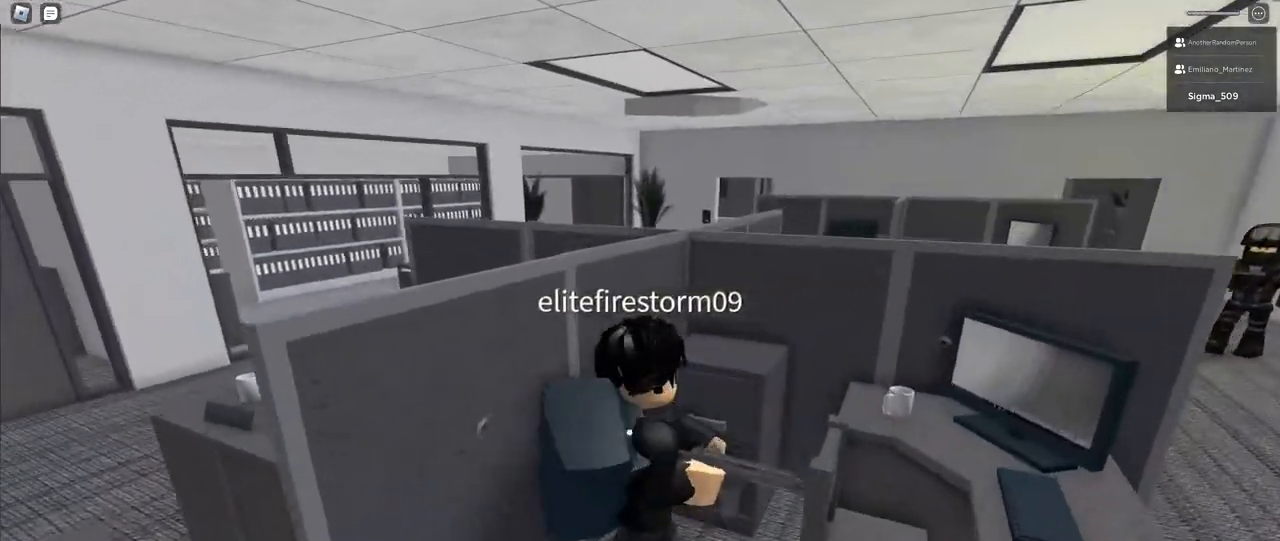
{"keys": [], "mouse": [], "events": [[500, "mouse_right", "up"]]}
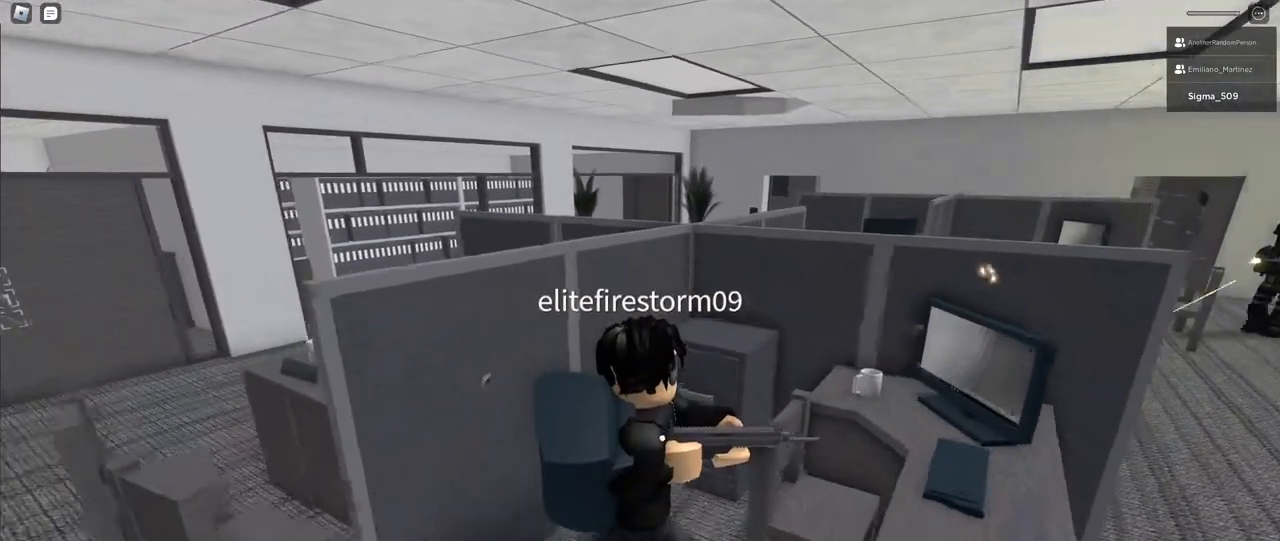
{"keys": [], "mouse": [], "events": [[100, "mouse_left", "down"], [217, "mouse_left", "up"]]}
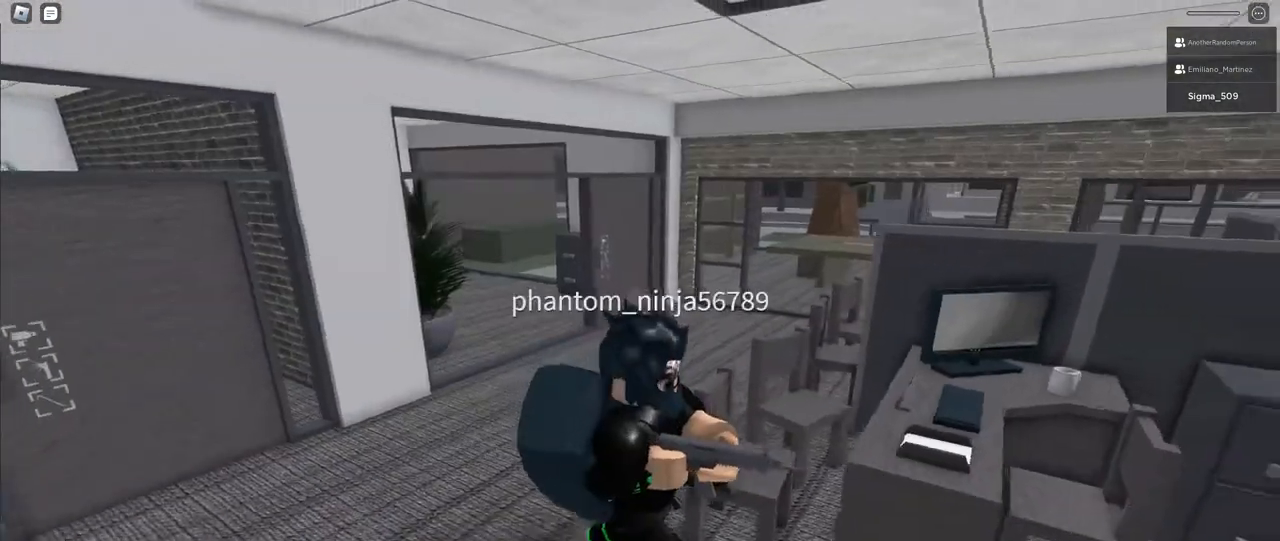
{"keys": [], "mouse": ["right"], "events": [[50, "mouse_right", "down"], [283, "mouse_left", "down"], [417, "mouse_left", "up"]]}
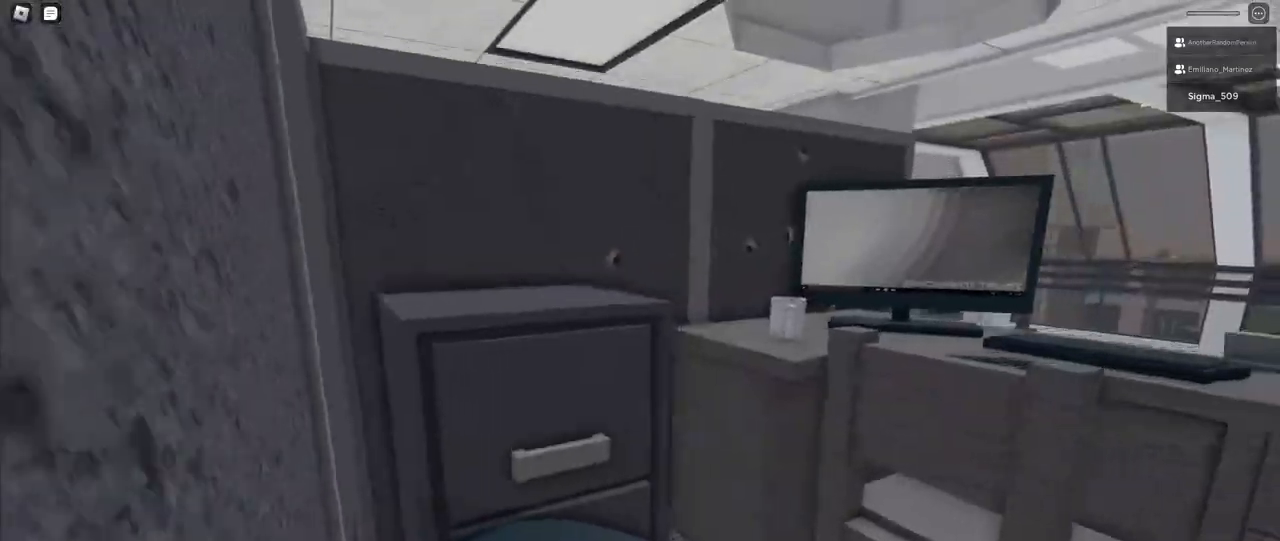
{"keys": [], "mouse": ["right"], "events": []}
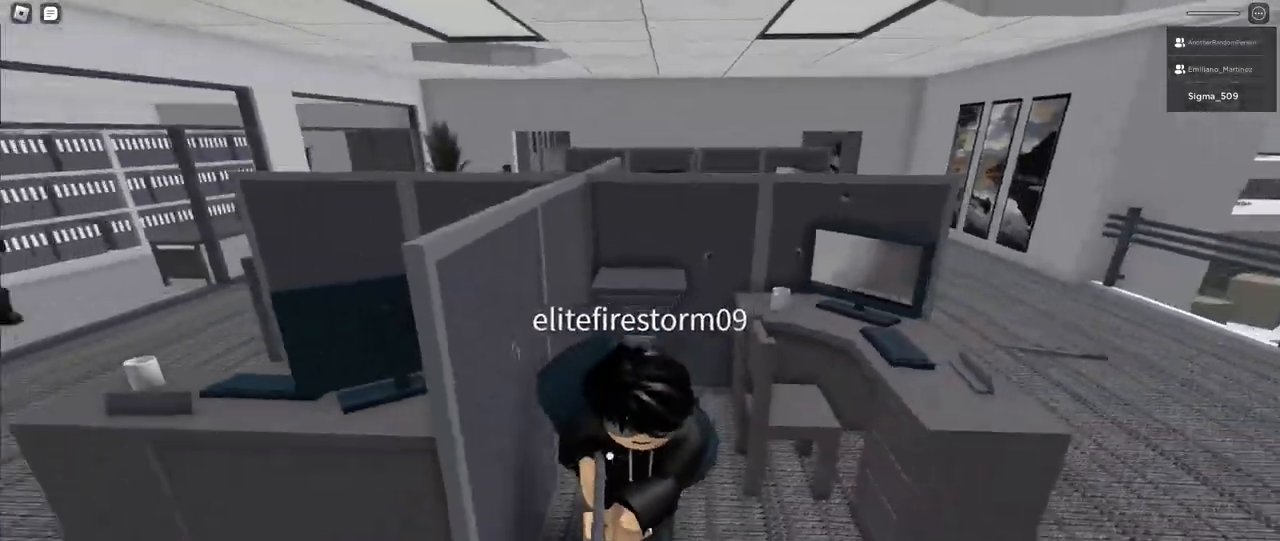
{"keys": [], "mouse": ["right"], "events": []}
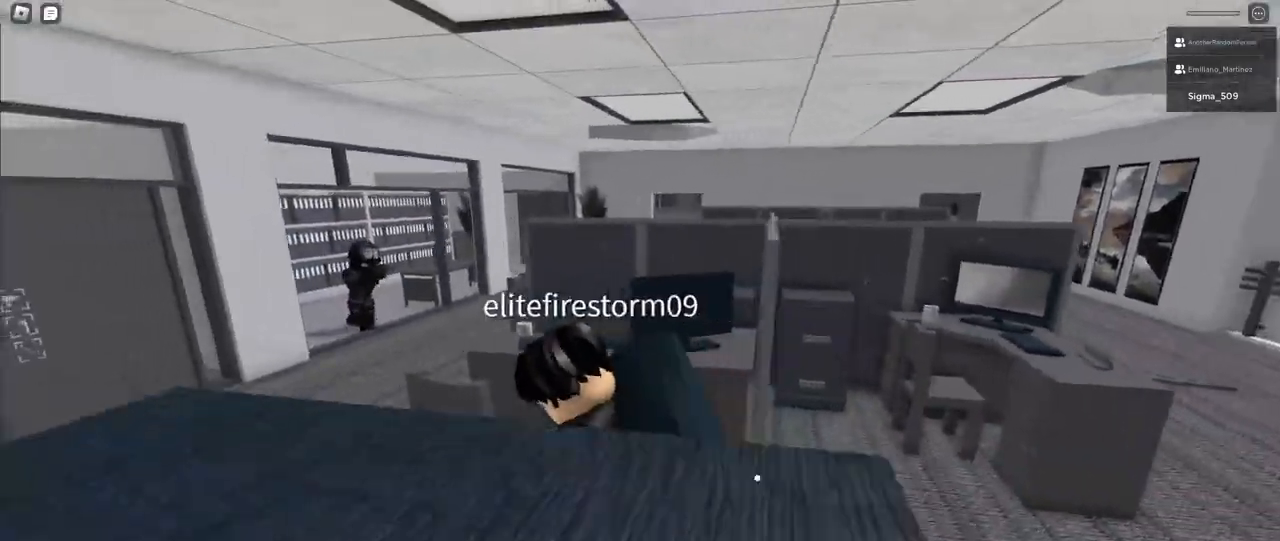
{"keys": [], "mouse": ["right"], "events": []}
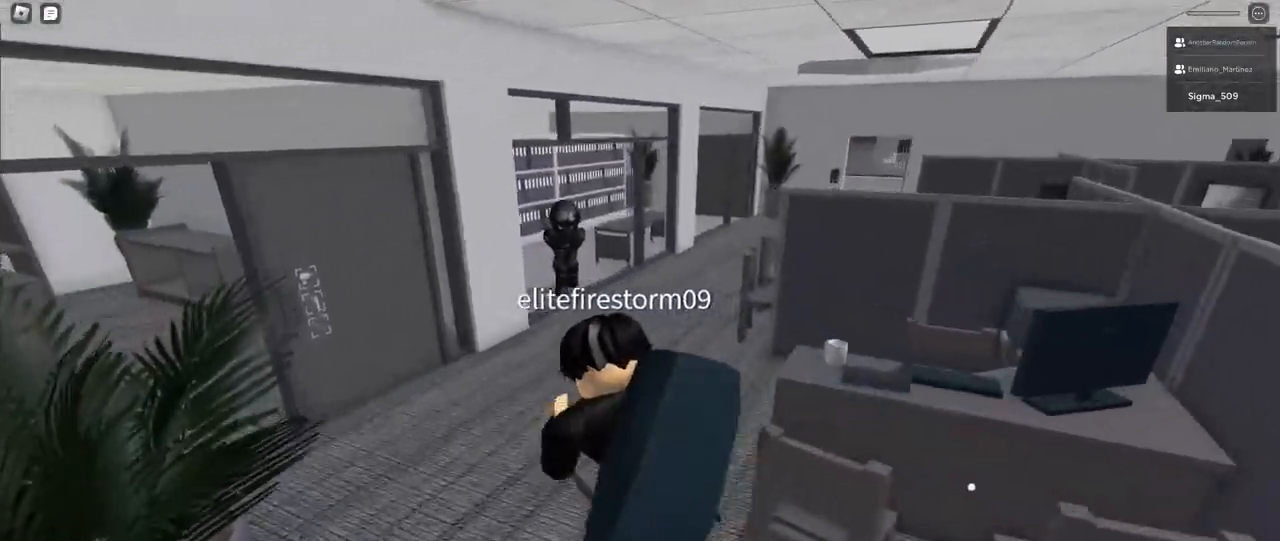
{"keys": [], "mouse": ["right"], "events": []}
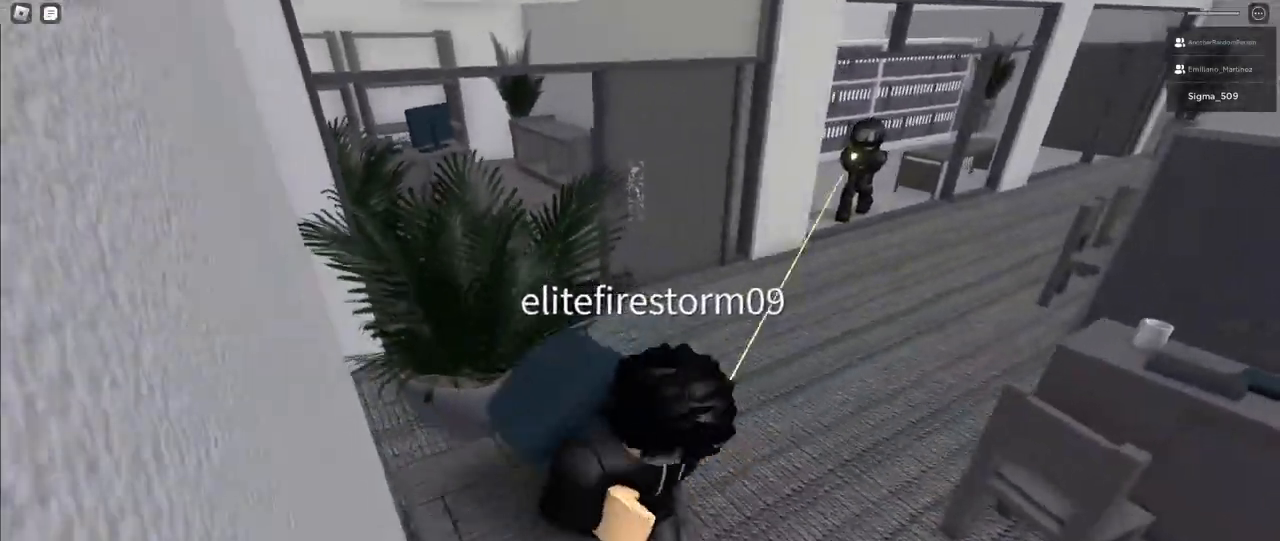
{"keys": [], "mouse": ["right"], "events": []}
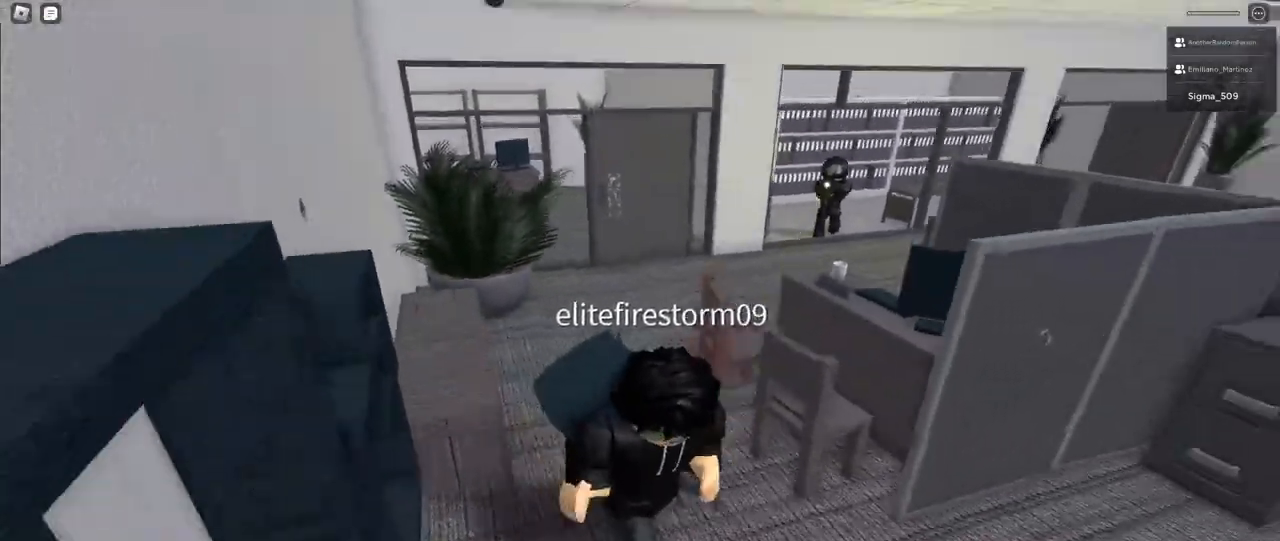
{"keys": [], "mouse": ["right"], "events": []}
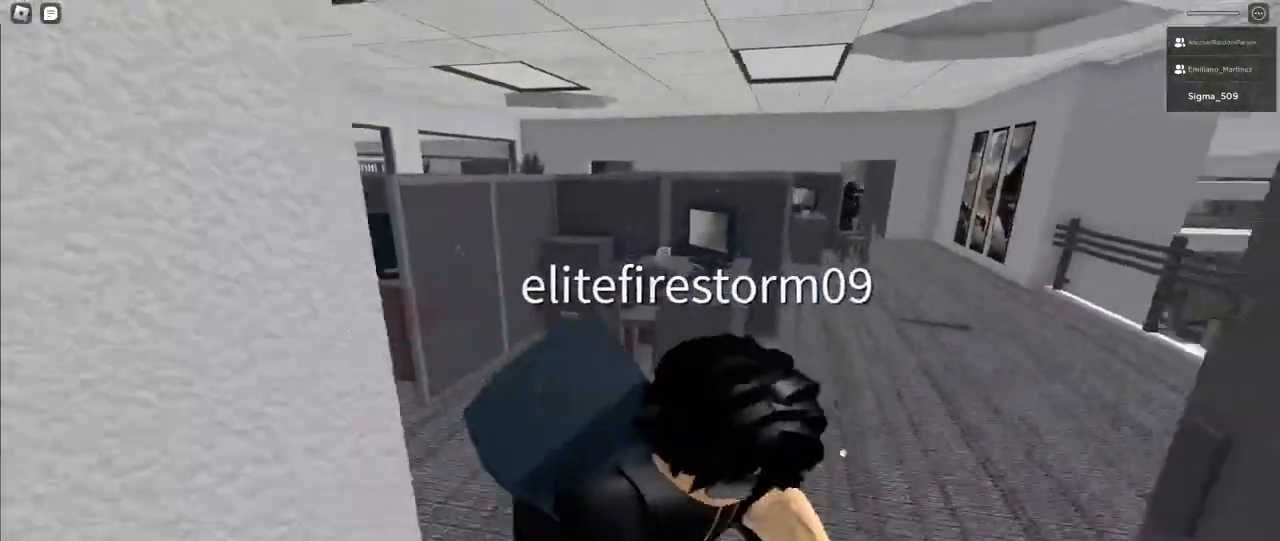
{"keys": [], "mouse": ["right"], "events": []}
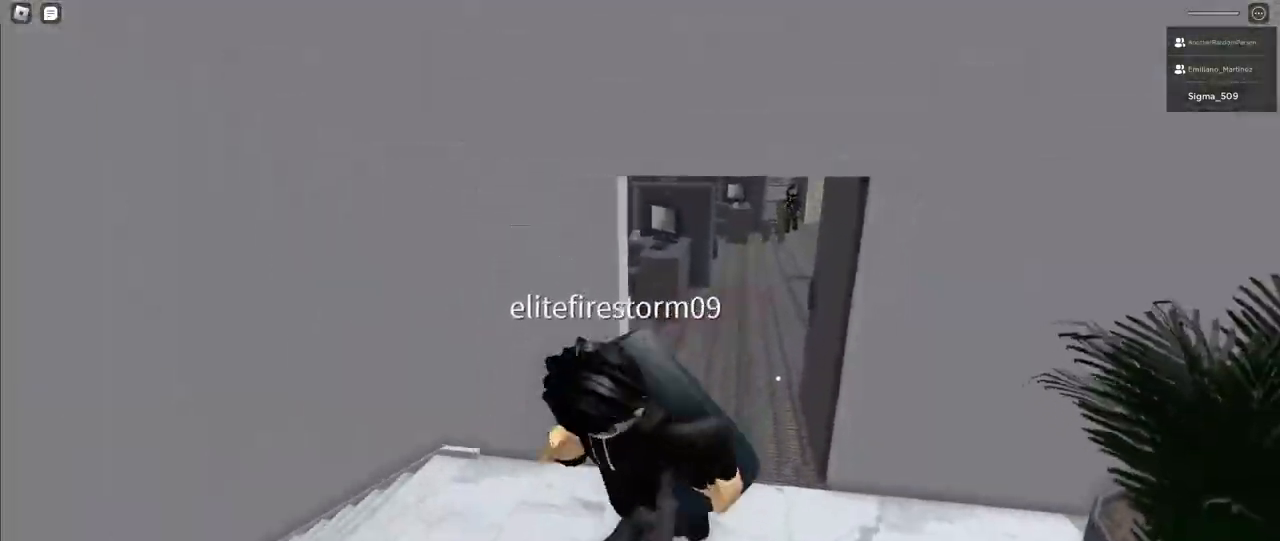
{"keys": [], "mouse": ["right"], "events": []}
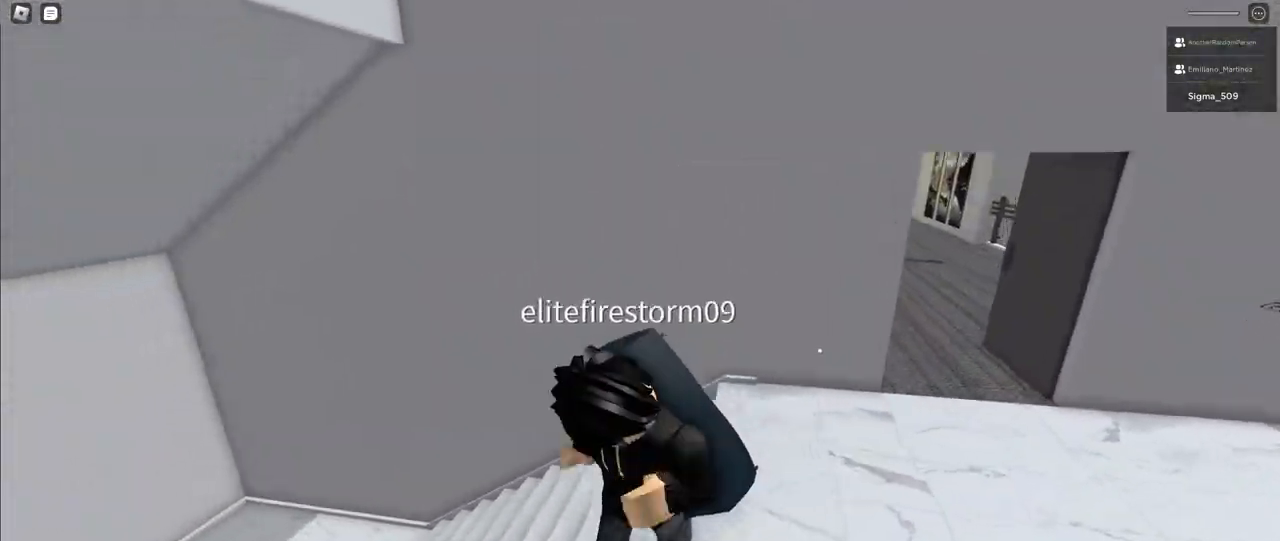
{"keys": [], "mouse": ["right"], "events": []}
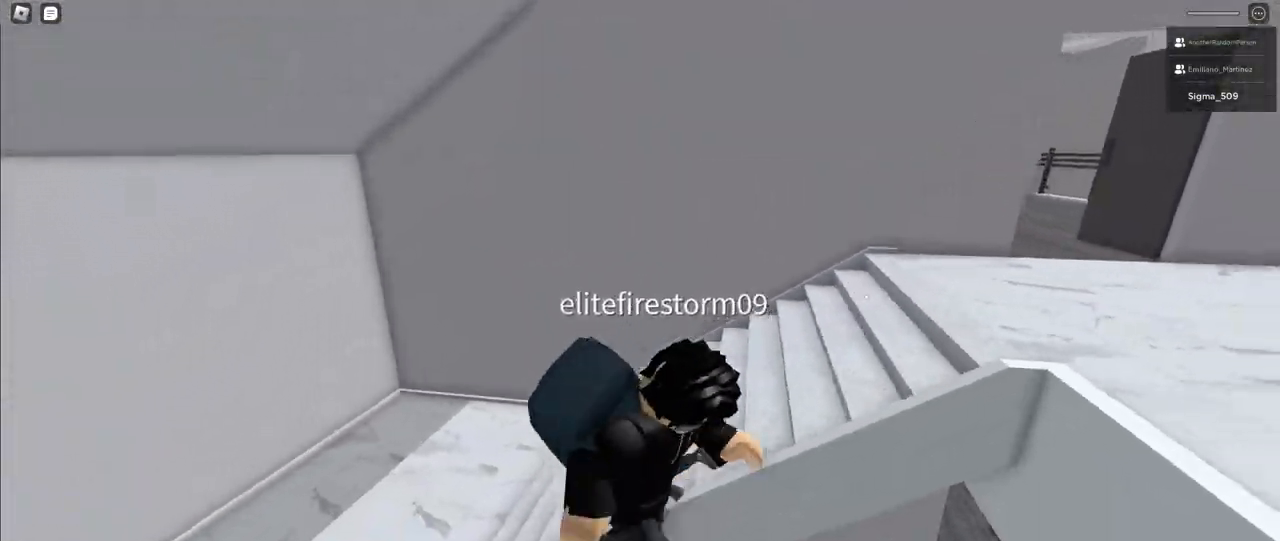
{"keys": [], "mouse": ["right"], "events": []}
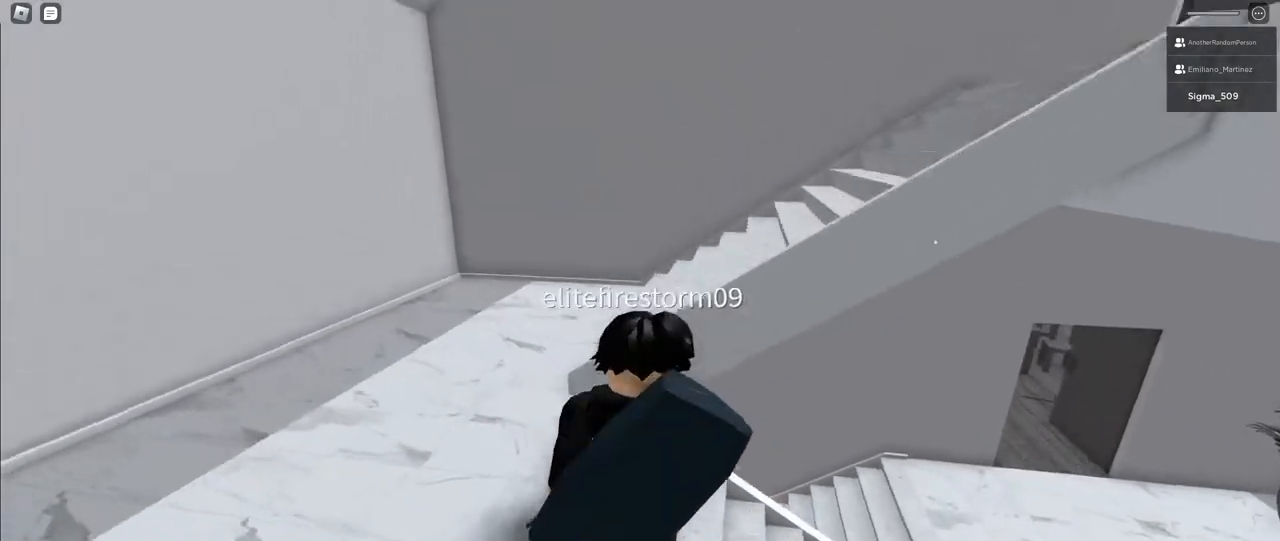
{"keys": [], "mouse": ["right"], "events": []}
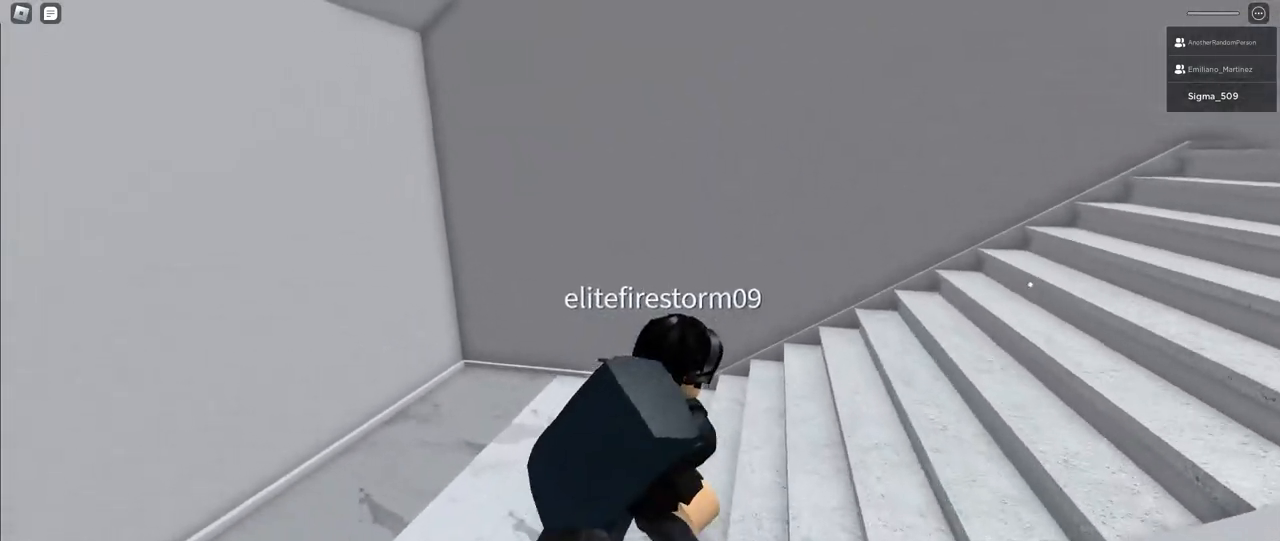
{"keys": [], "mouse": ["right"], "events": []}
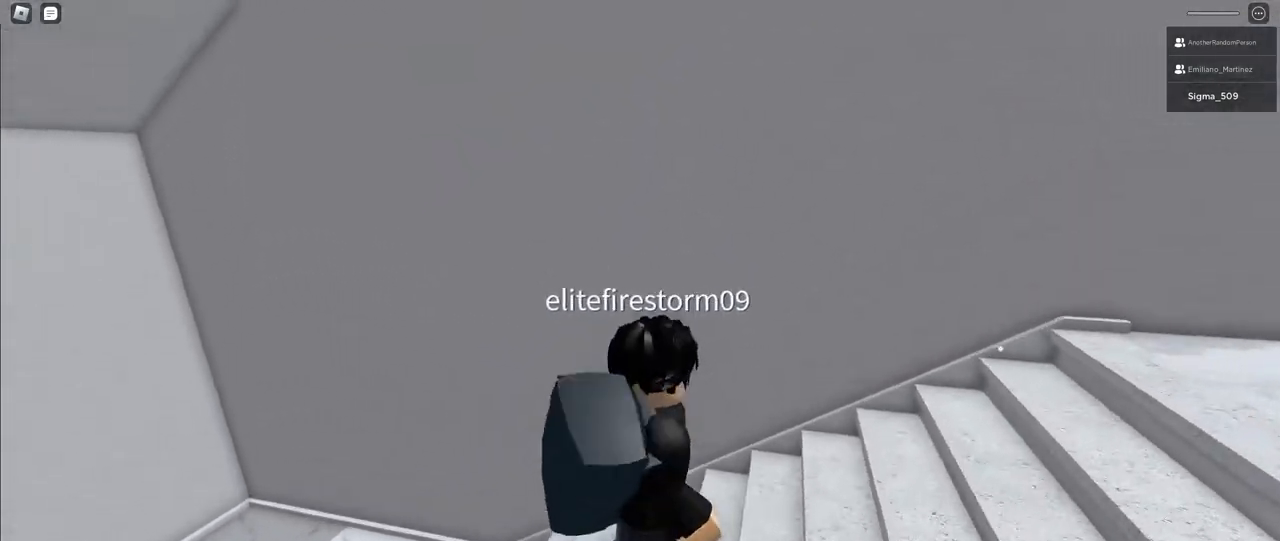
{"keys": [], "mouse": ["right"], "events": []}
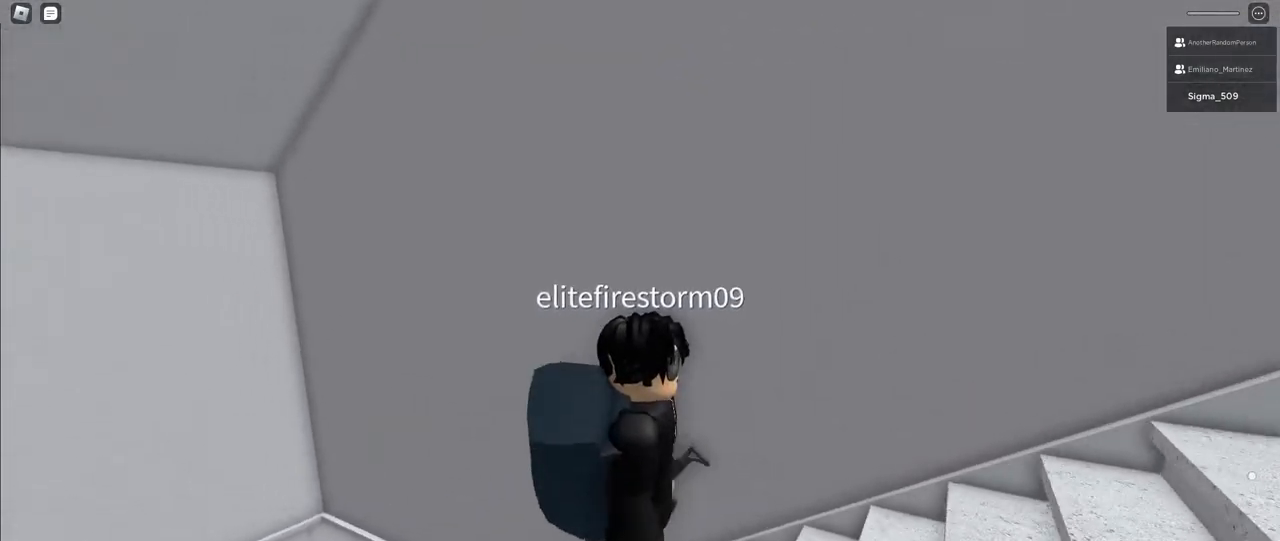
{"keys": [], "mouse": ["right"], "events": []}
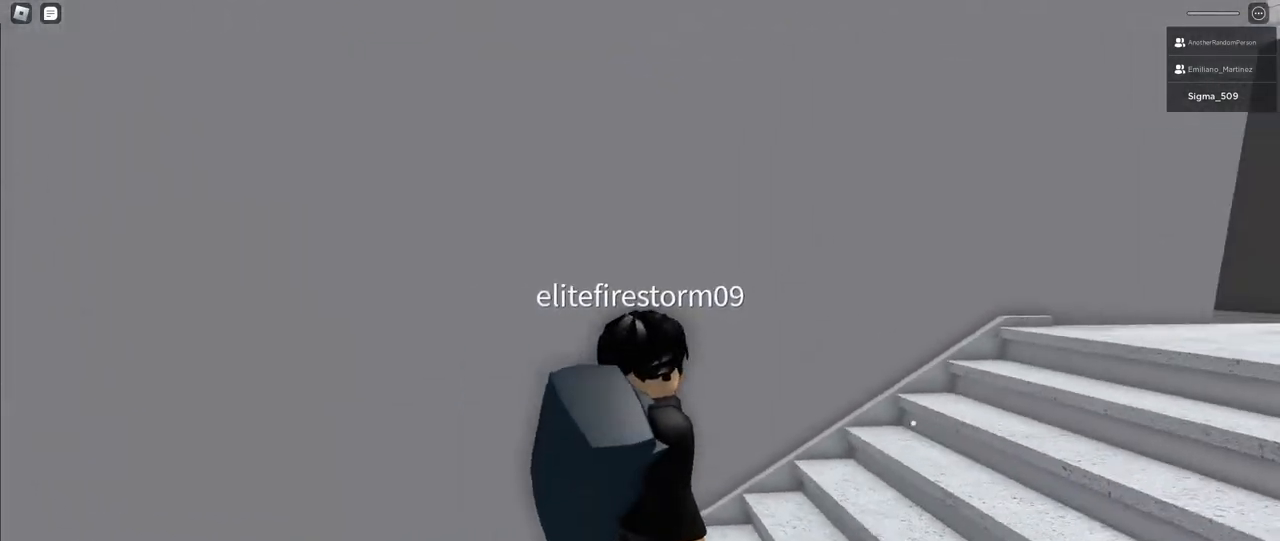
{"keys": [], "mouse": ["right"], "events": []}
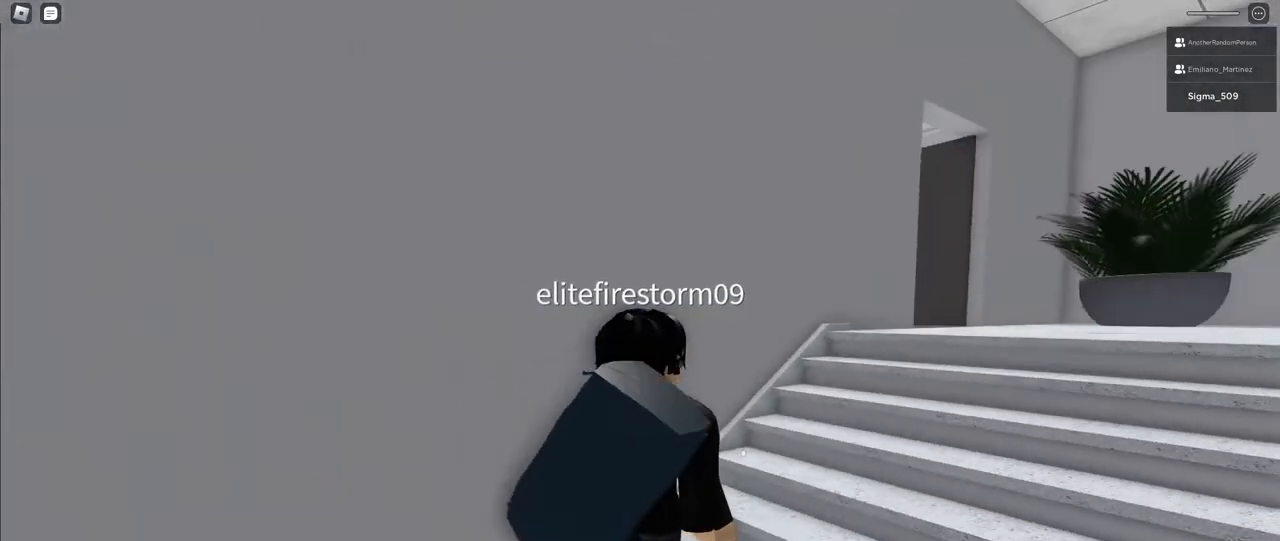
{"keys": [], "mouse": [], "events": [[200, "mouse_right", "up"]]}
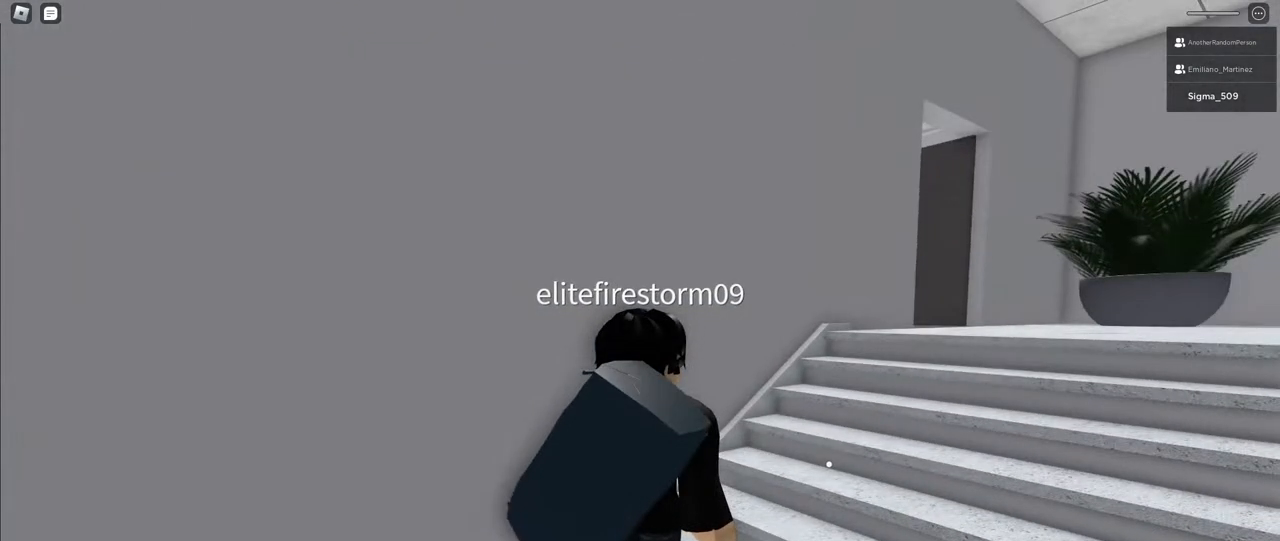
{"keys": [], "mouse": ["right"], "events": [[183, "mouse_right", "down"]]}
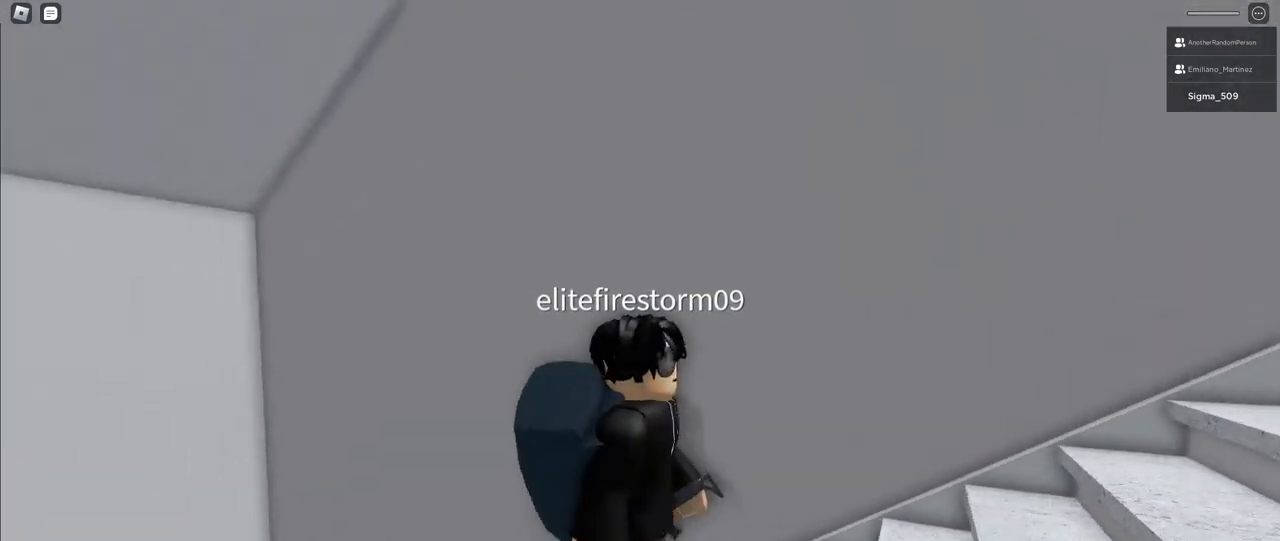
{"keys": [], "mouse": ["right"], "events": [[33, "mouse_right", "up"], [400, "mouse_right", "down"]]}
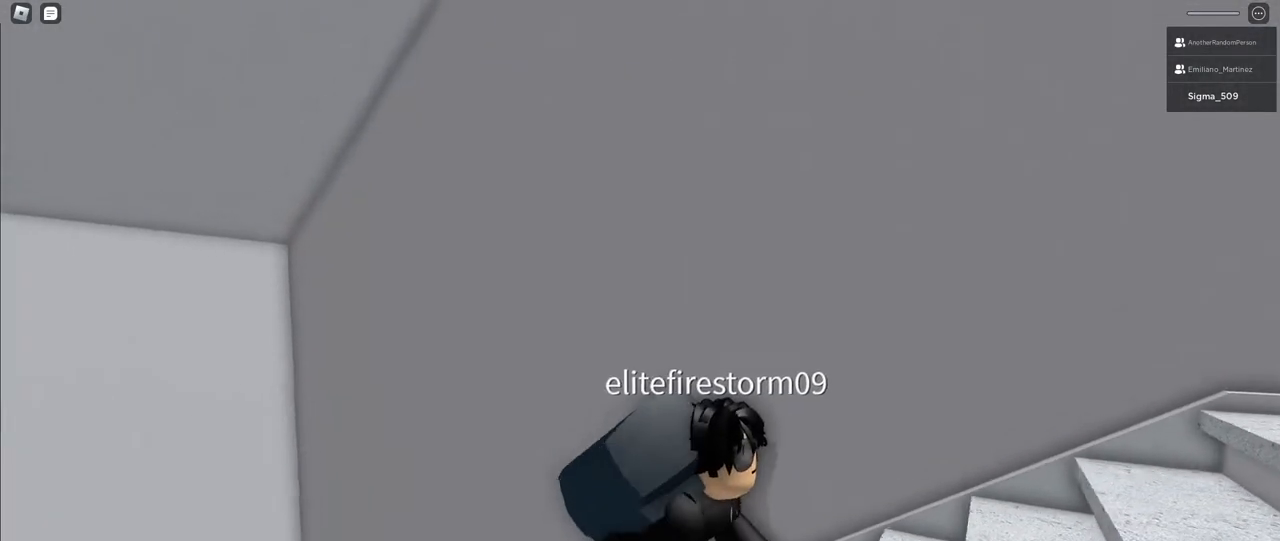
{"keys": [], "mouse": ["right"], "events": []}
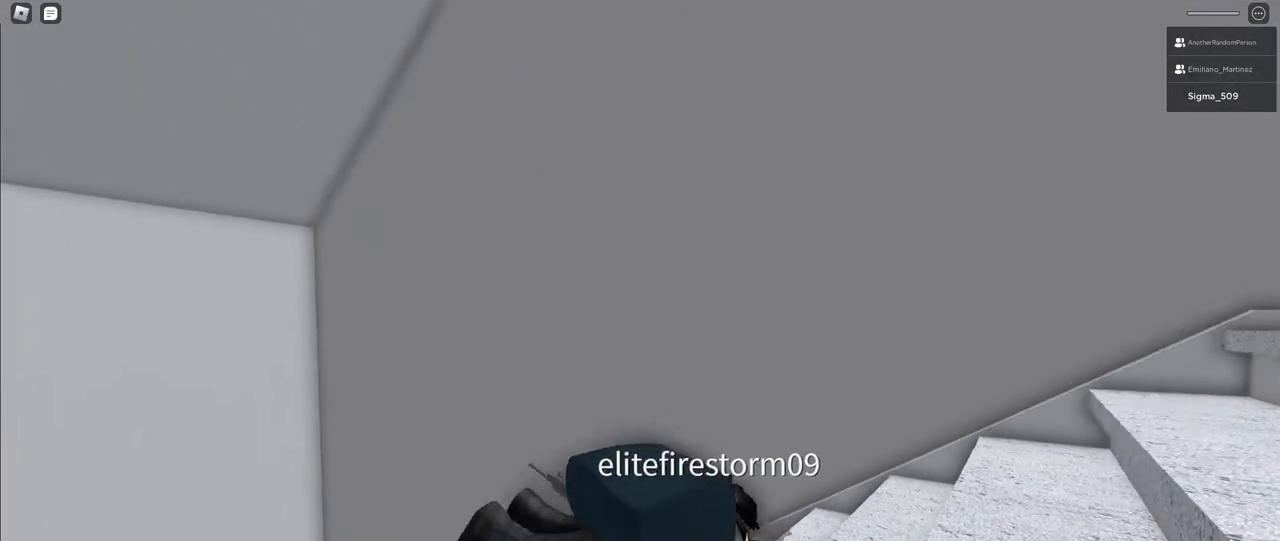
{"keys": [], "mouse": [], "events": [[83, "mouse_right", "up"]]}
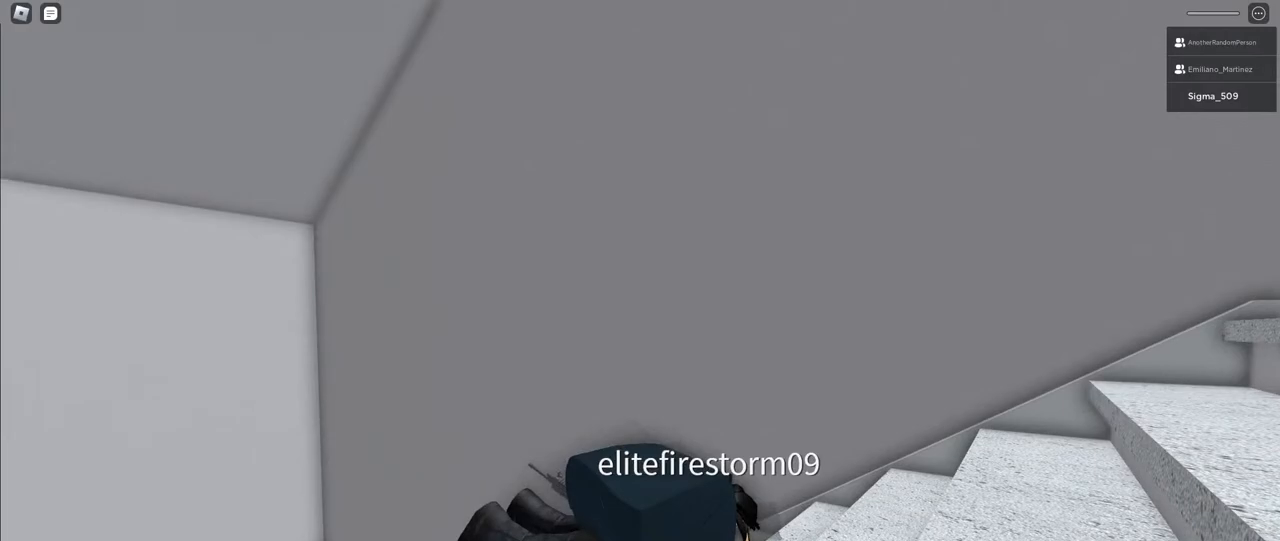
{"keys": [], "mouse": [], "events": []}
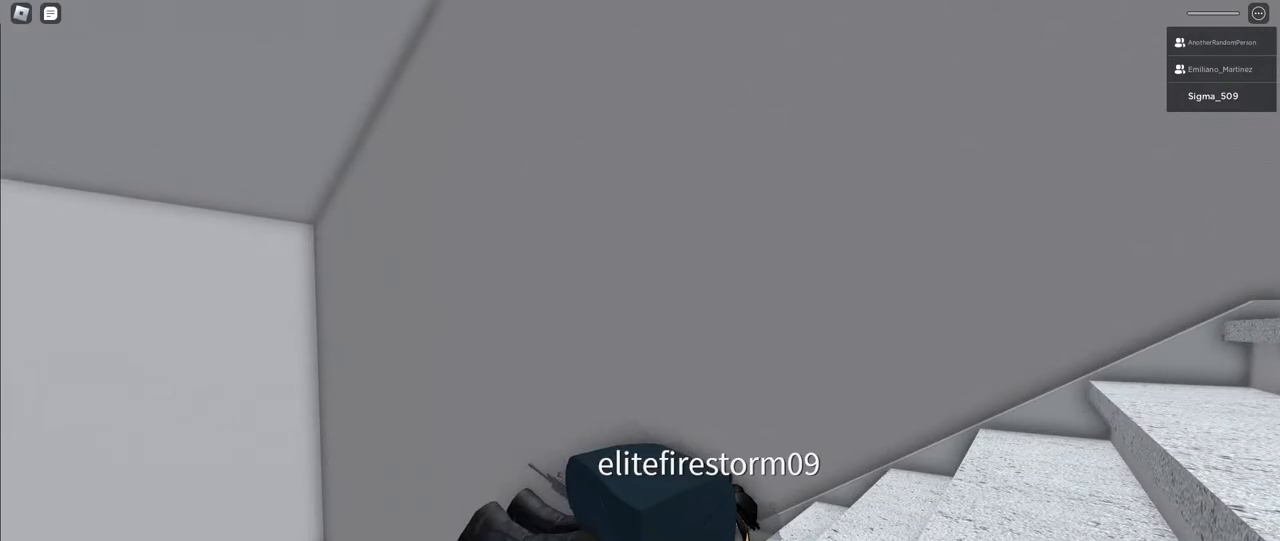
{"keys": [], "mouse": [], "events": [[317, "mouse_left", "down"], [383, "mouse_left", "up"]]}